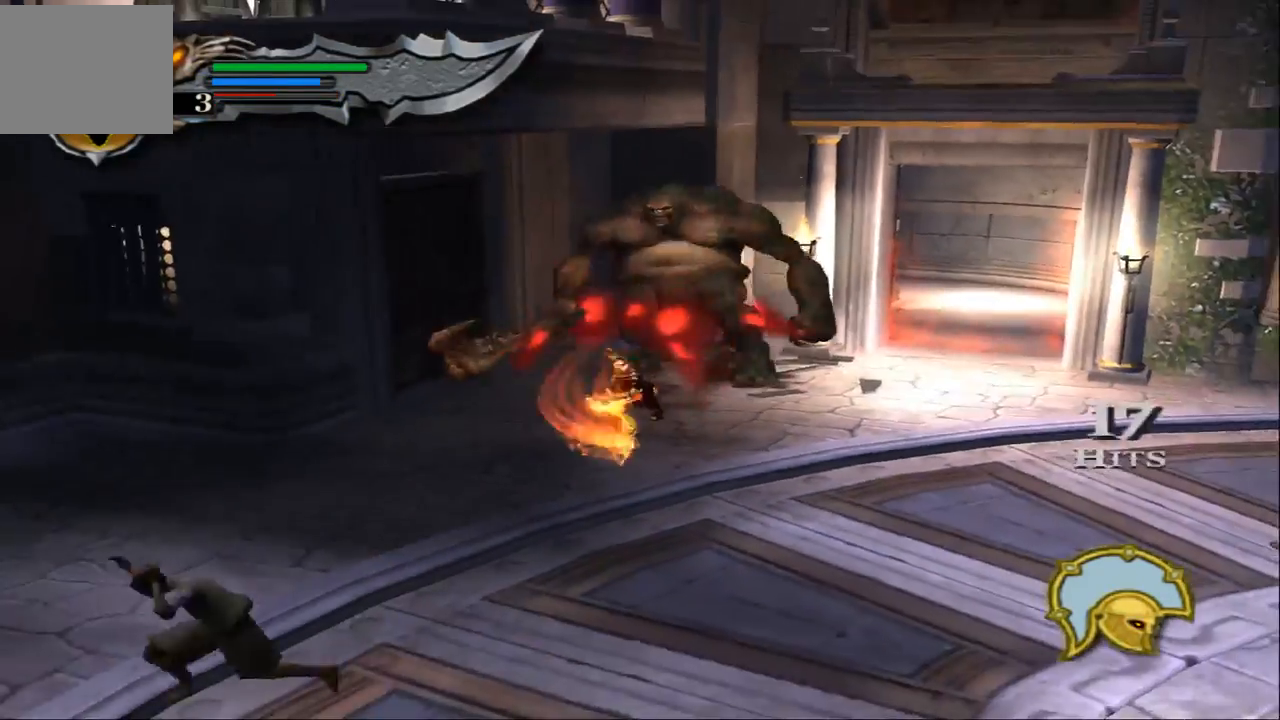
Gameplay with a controller (PlayStation layout); each line is a JSON object with the inputs held at the frame after it. "events" lists button and stick changes between this image and that frame as [ms after this image, input, new state], when the widget could be followed in between. Not read: L3 R3.
{"buttons": ["L1"], "left_stick": "center", "right_stick": "down", "events": [[67, "SQUARE", "up"], [167, "SQUARE", "down"], [267, "SQUARE", "up"], [367, "L1", "down"], [500, "right_stick", "down"]]}
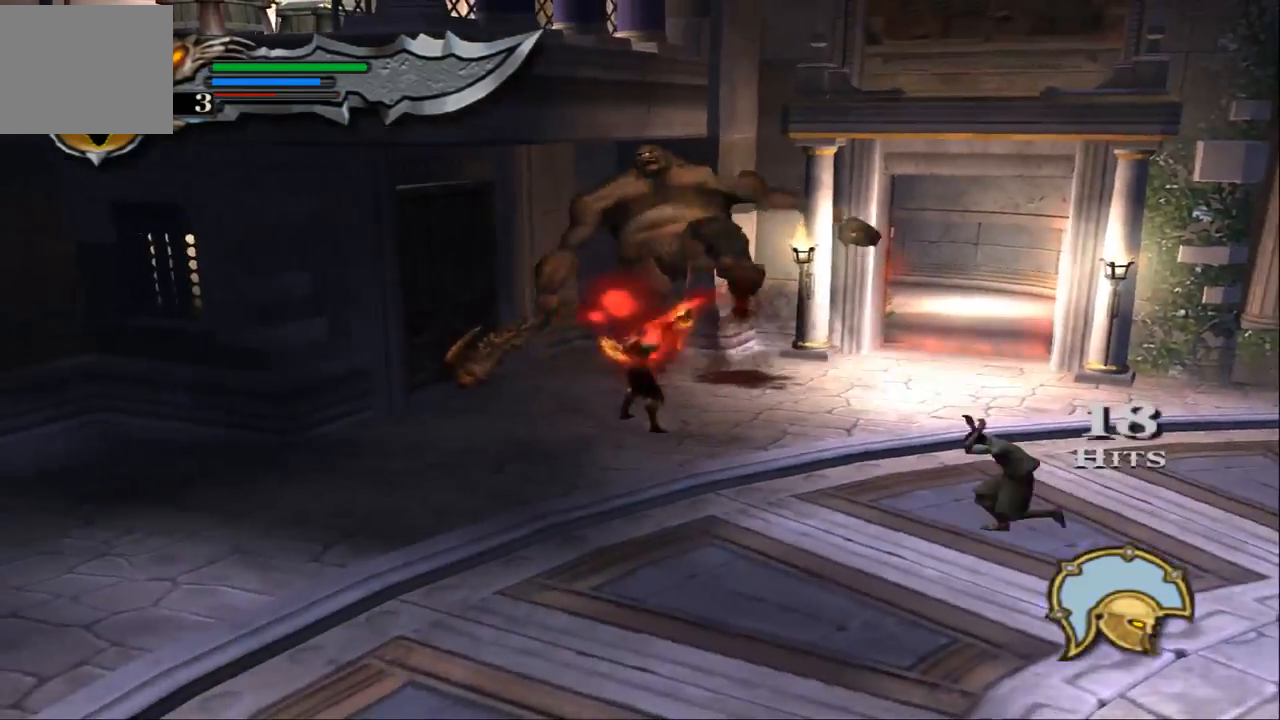
{"buttons": ["L1"], "left_stick": "center", "right_stick": "down", "events": []}
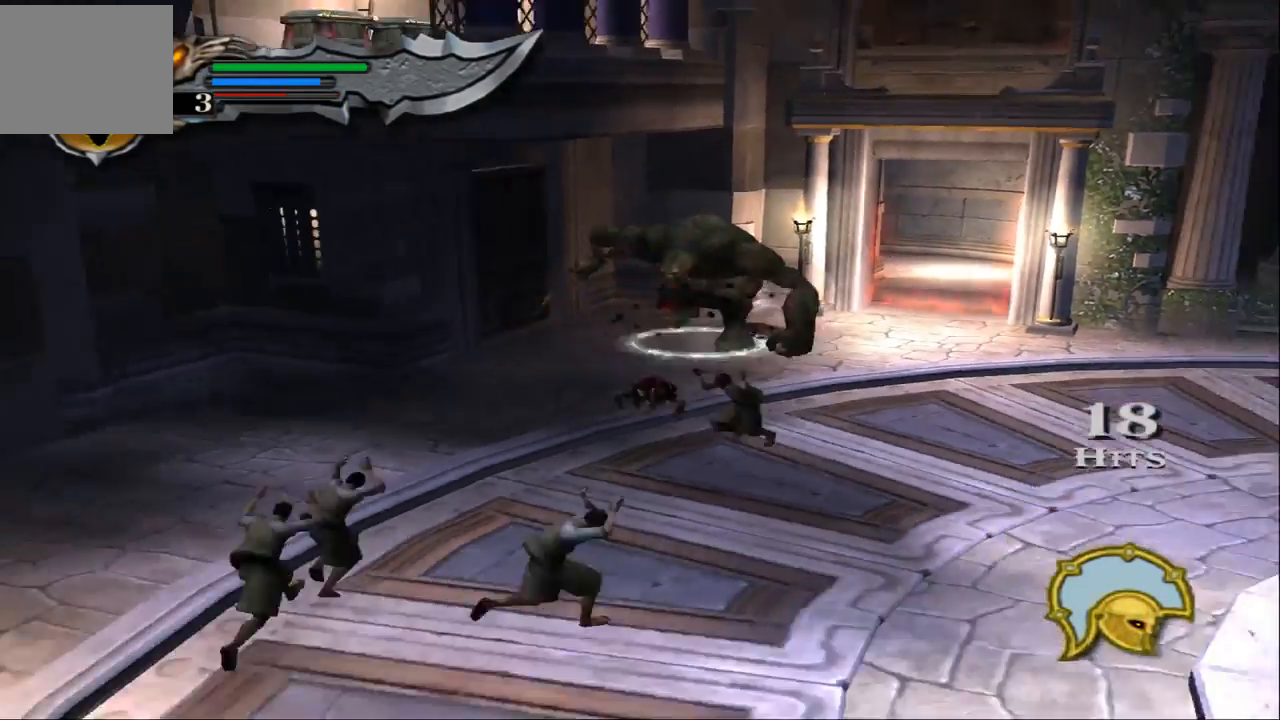
{"buttons": [], "left_stick": "up", "right_stick": "center", "events": [[167, "L1", "up"], [300, "right_stick", "center"], [400, "left_stick", "up"]]}
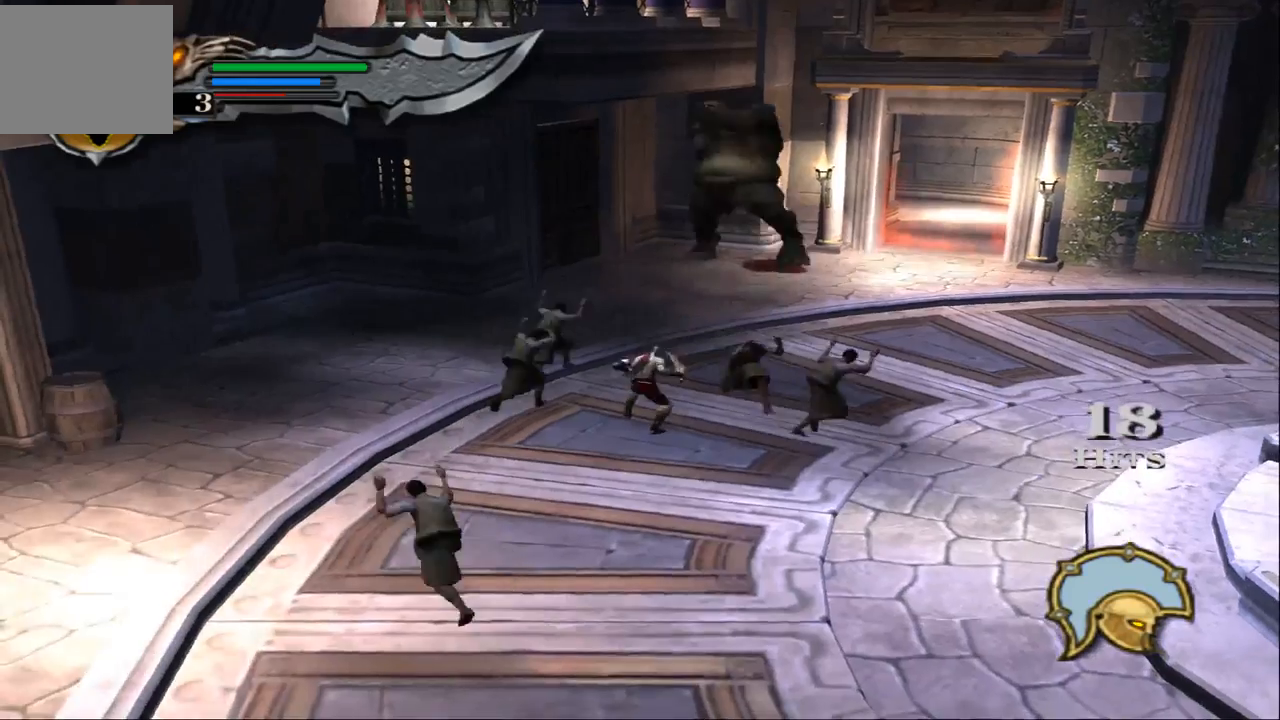
{"buttons": ["SQUARE"], "left_stick": "up", "right_stick": "center", "events": [[133, "left_stick", "center"], [400, "left_stick", "up"], [500, "SQUARE", "down"]]}
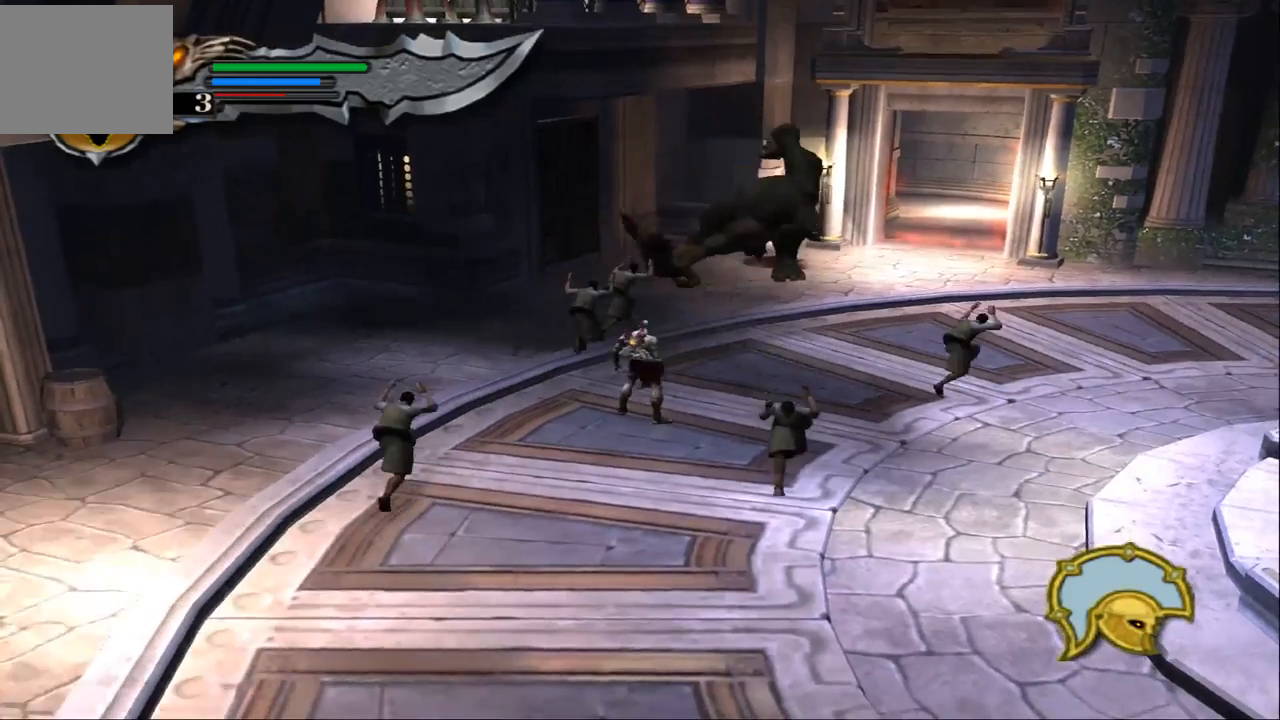
{"buttons": [], "left_stick": "up", "right_stick": "center", "events": [[67, "SQUARE", "up"], [200, "SQUARE", "down"], [300, "SQUARE", "up"], [367, "SQUARE", "down"], [500, "SQUARE", "up"]]}
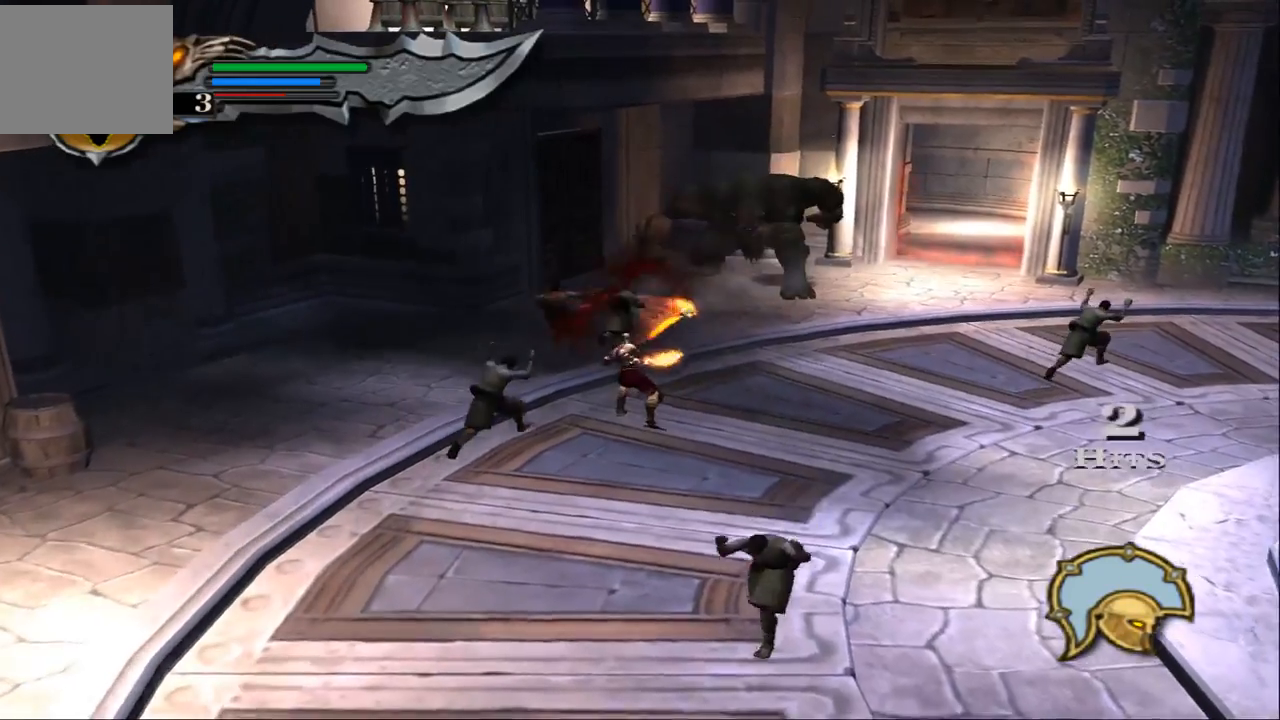
{"buttons": [], "left_stick": "up", "right_stick": "center", "events": [[67, "SQUARE", "down"], [167, "SQUARE", "up"], [333, "SQUARE", "down"], [467, "SQUARE", "up"]]}
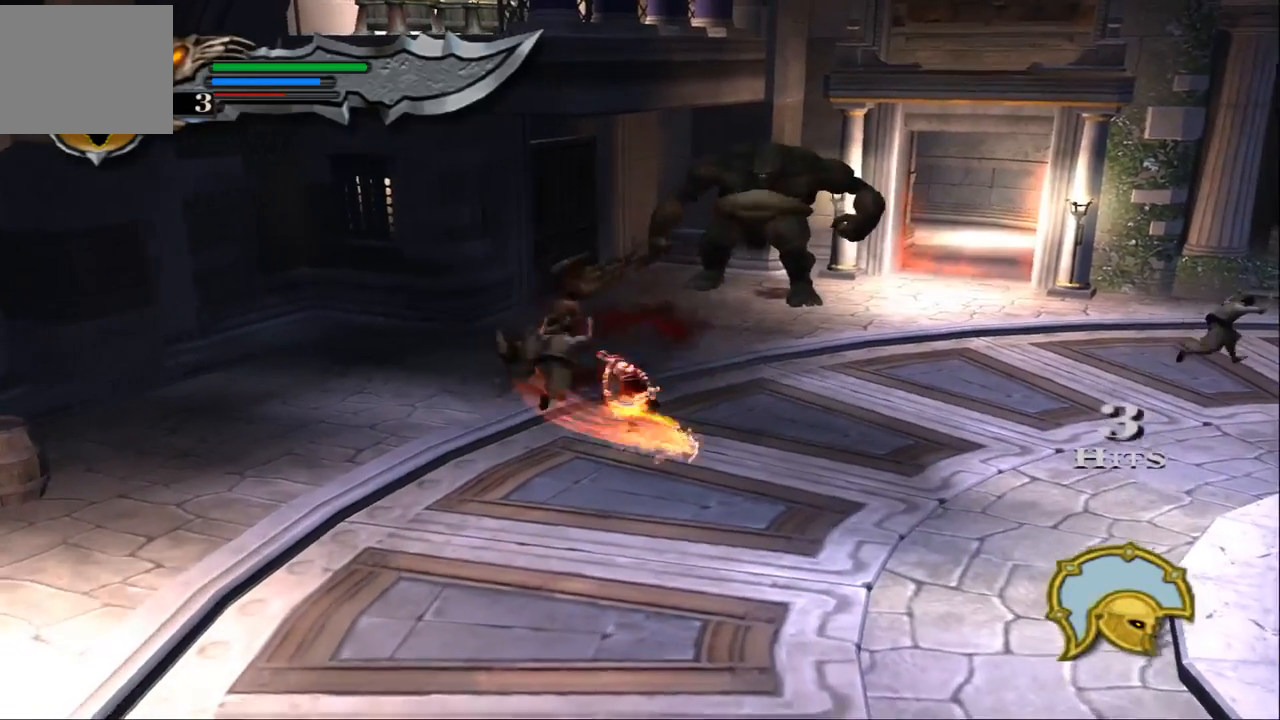
{"buttons": ["SQUARE"], "left_stick": "up", "right_stick": "center", "events": [[67, "SQUARE", "down"], [167, "SQUARE", "up"], [233, "SQUARE", "down"], [333, "SQUARE", "up"], [433, "SQUARE", "down"]]}
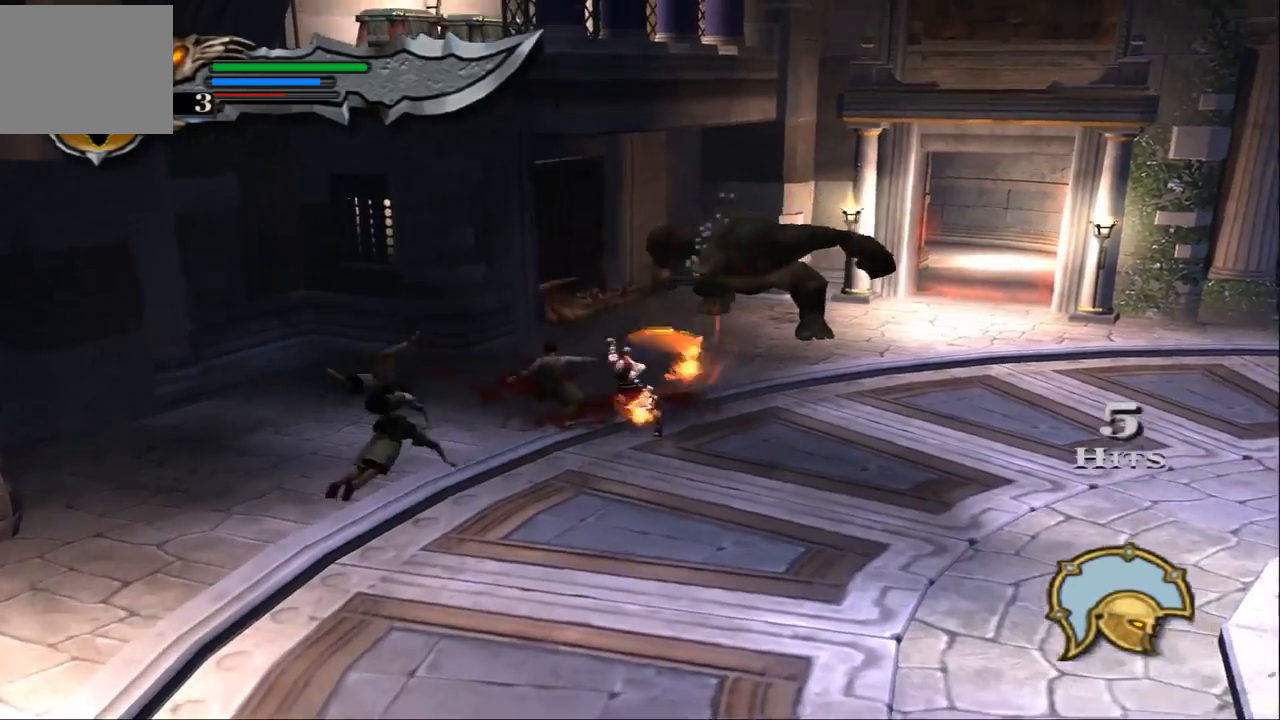
{"buttons": ["SQUARE"], "left_stick": "up", "right_stick": "center", "events": [[67, "SQUARE", "up"], [133, "SQUARE", "down"], [233, "SQUARE", "up"], [300, "SQUARE", "down"], [400, "SQUARE", "up"], [500, "SQUARE", "down"]]}
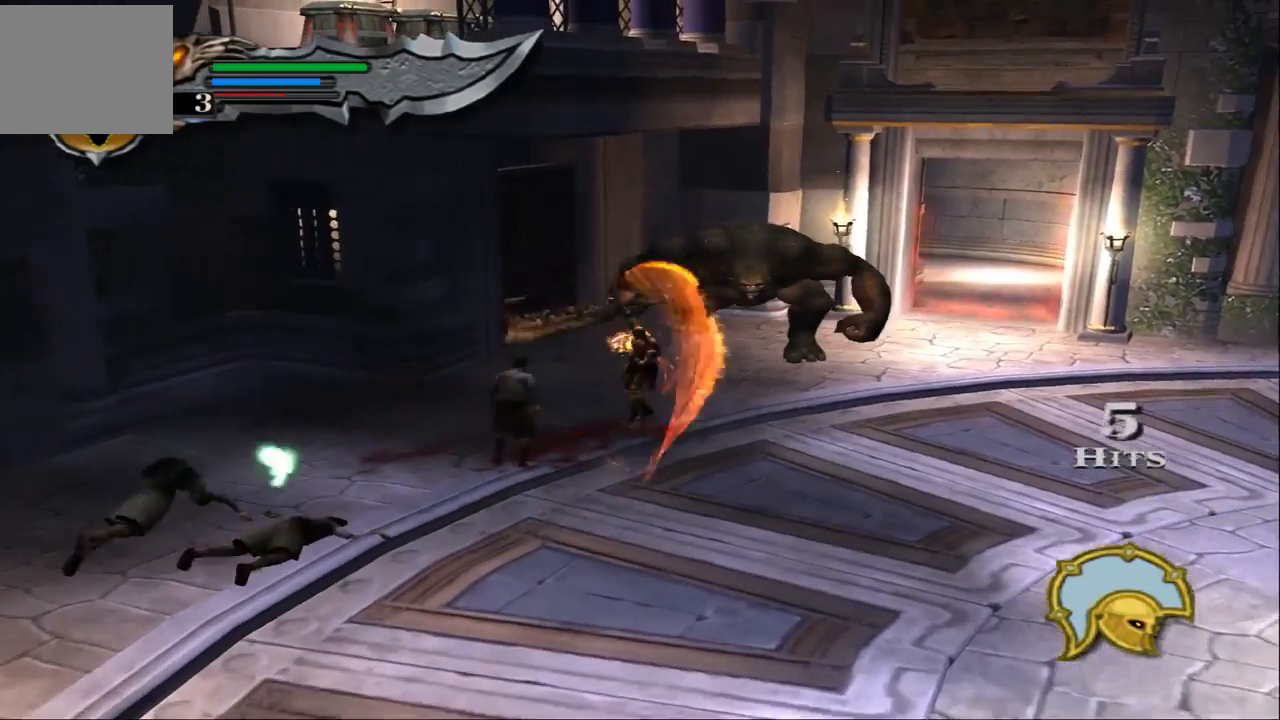
{"buttons": [], "left_stick": "up", "right_stick": "center", "events": [[67, "SQUARE", "up"], [200, "TRIANGLE", "down"], [267, "TRIANGLE", "up"], [367, "TRIANGLE", "down"], [467, "TRIANGLE", "up"]]}
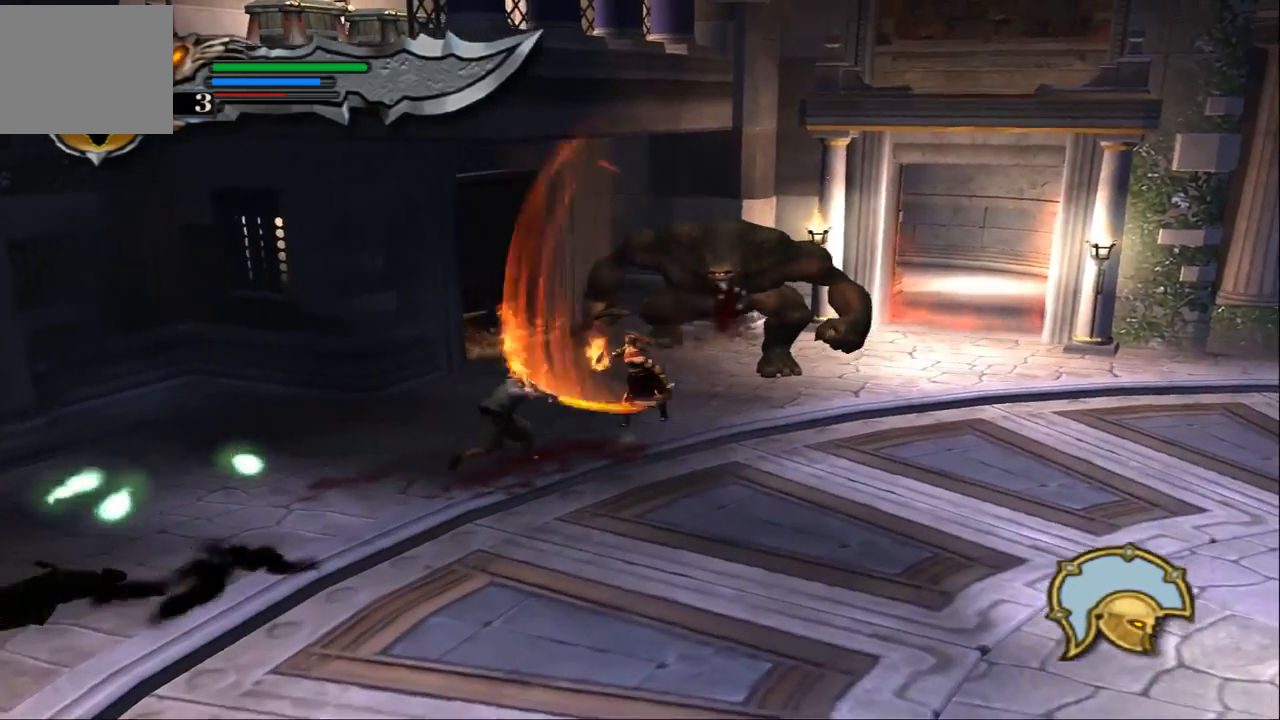
{"buttons": [], "left_stick": "up", "right_stick": "center", "events": [[67, "TRIANGLE", "down"], [133, "TRIANGLE", "up"], [200, "TRIANGLE", "down"], [333, "TRIANGLE", "up"], [400, "TRIANGLE", "down"], [500, "TRIANGLE", "up"]]}
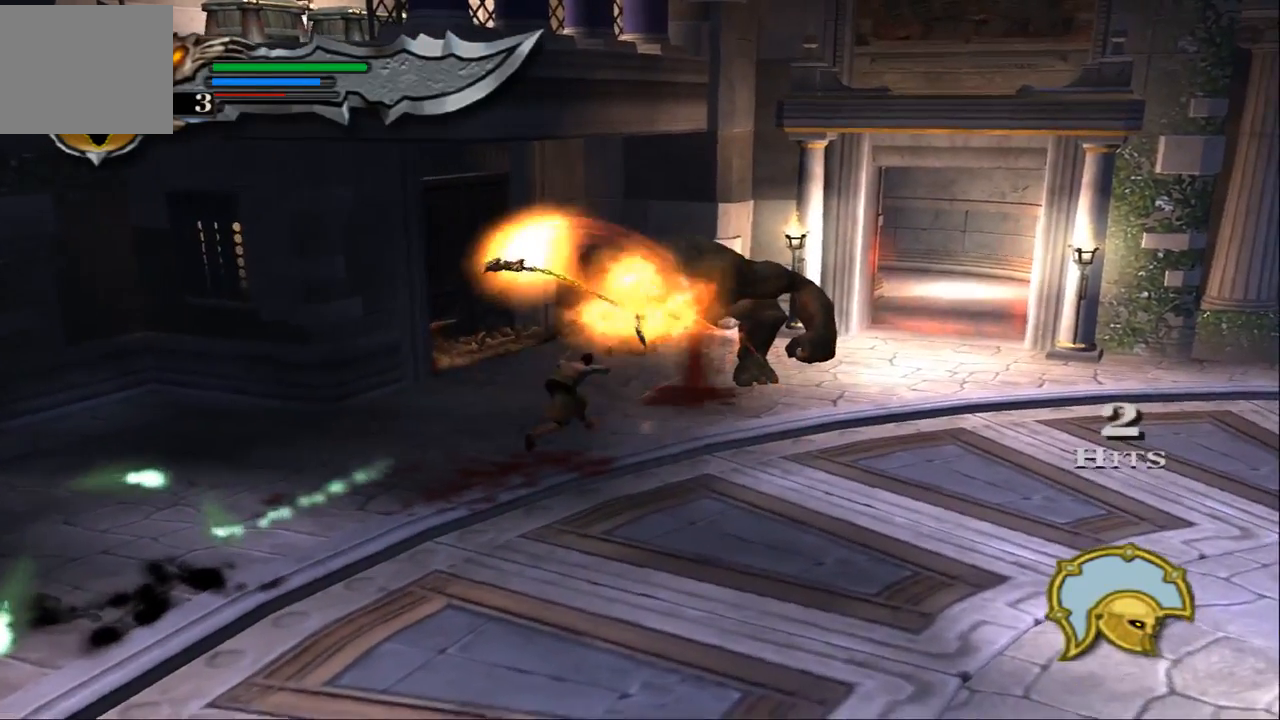
{"buttons": ["SQUARE"], "left_stick": "up", "right_stick": "center", "events": [[67, "TRIANGLE", "down"], [200, "TRIANGLE", "up"], [300, "SQUARE", "down"], [367, "SQUARE", "up"], [433, "SQUARE", "down"]]}
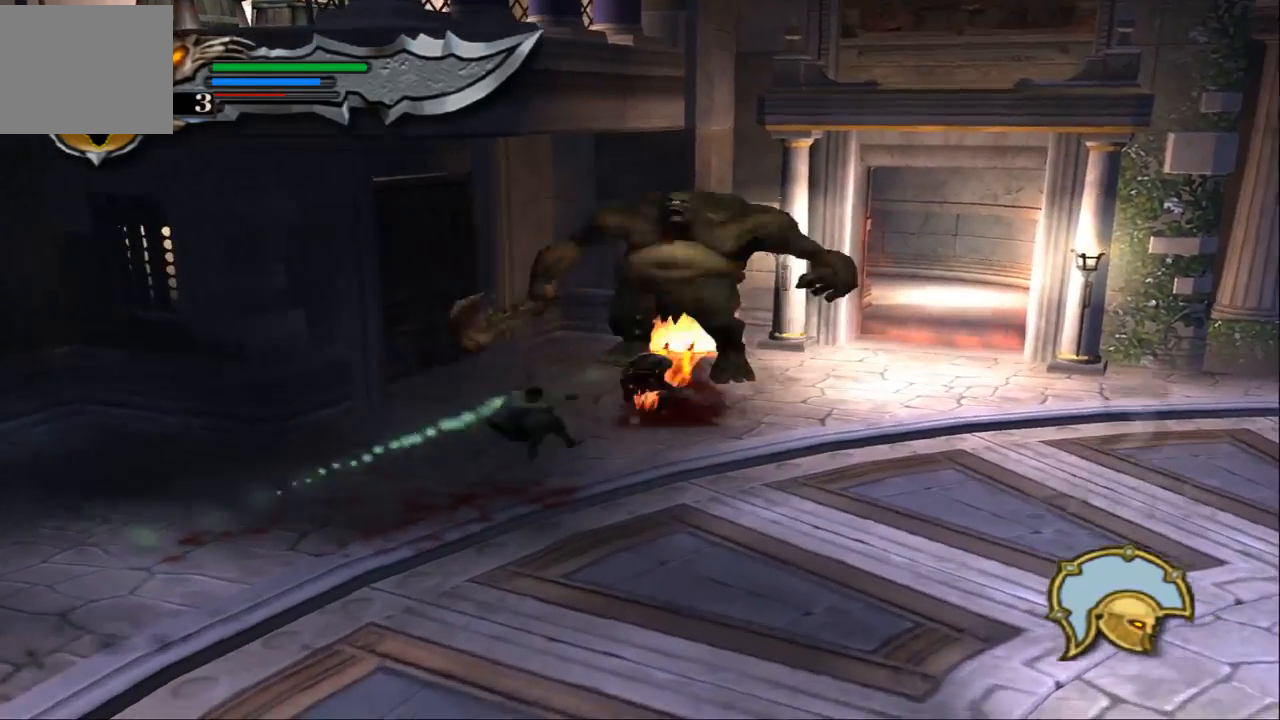
{"buttons": [], "left_stick": "up", "right_stick": "center", "events": [[67, "SQUARE", "up"], [167, "SQUARE", "down"], [233, "left_stick", "center"], [267, "SQUARE", "up"], [333, "SQUARE", "down"], [433, "SQUARE", "up"], [433, "left_stick", "up"]]}
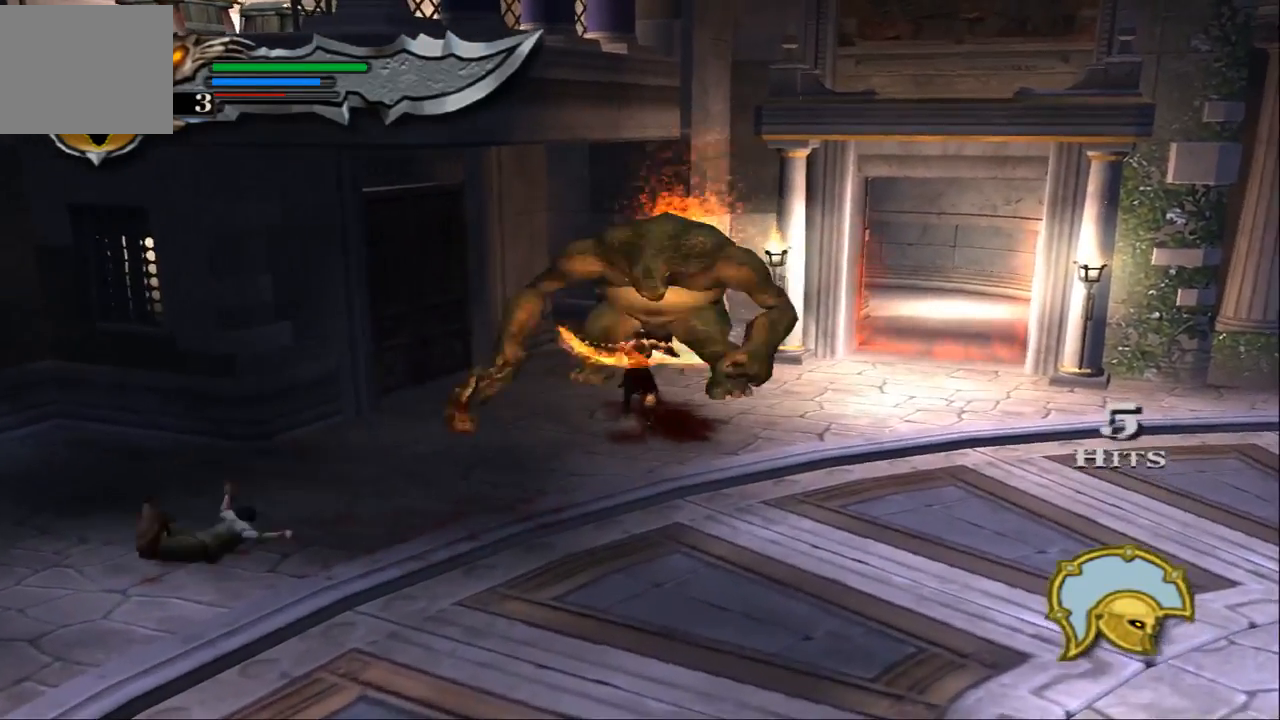
{"buttons": [], "left_stick": "up", "right_stick": "center", "events": [[33, "SQUARE", "down"], [133, "SQUARE", "up"], [200, "SQUARE", "down"], [300, "SQUARE", "up"], [400, "SQUARE", "down"], [500, "SQUARE", "up"]]}
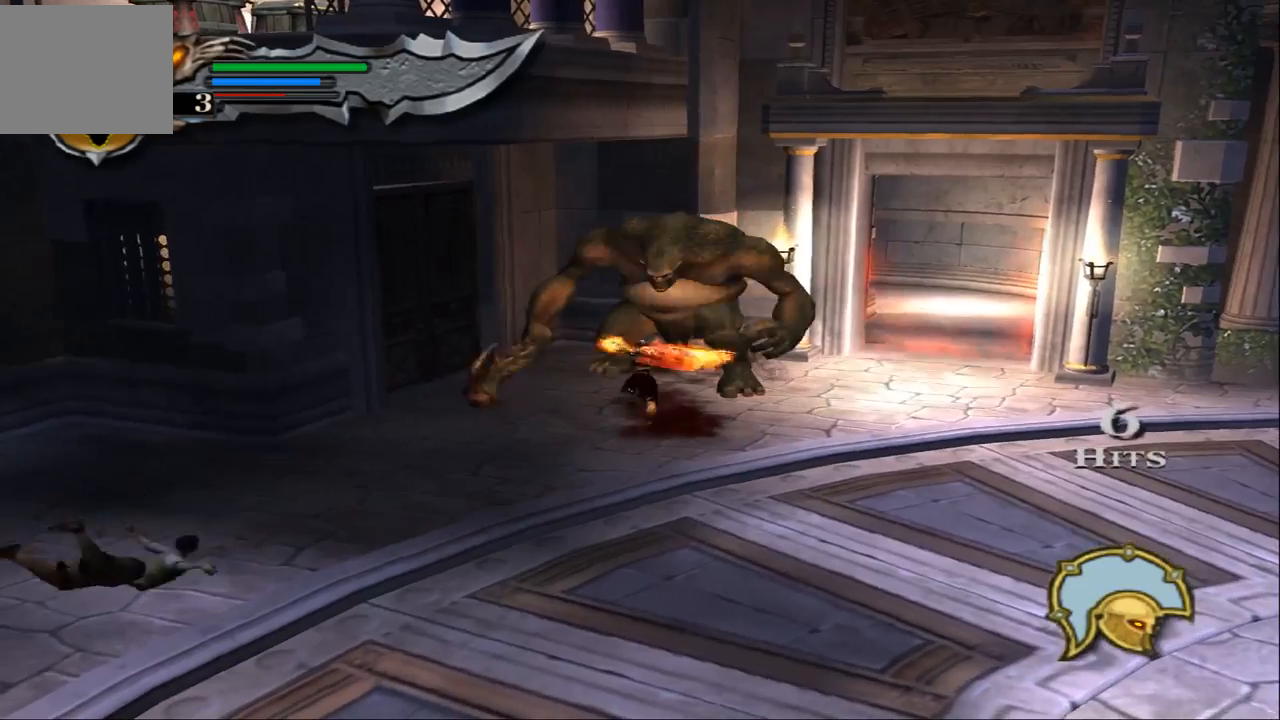
{"buttons": ["SQUARE"], "left_stick": "center", "right_stick": "center", "events": [[67, "SQUARE", "down"], [200, "SQUARE", "up"], [267, "SQUARE", "down"], [400, "SQUARE", "up"], [433, "left_stick", "center"], [467, "SQUARE", "down"]]}
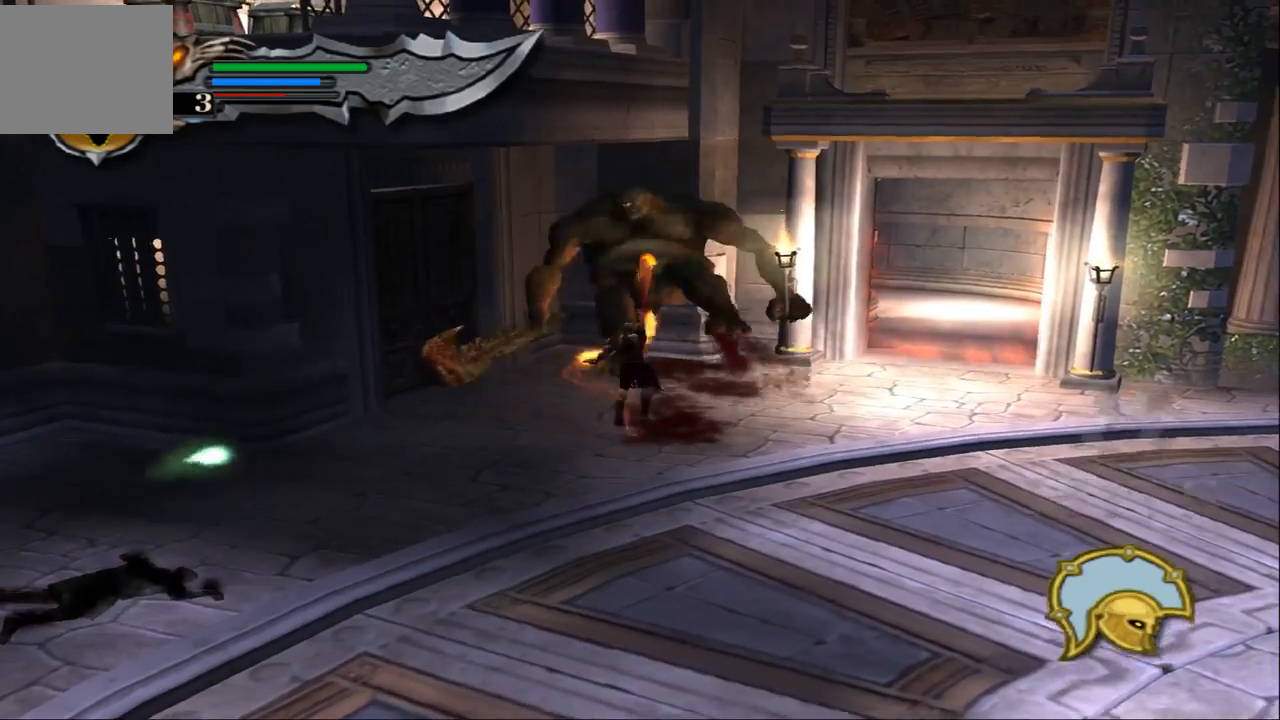
{"buttons": [], "left_stick": "center", "right_stick": "down", "events": [[67, "SQUARE", "up"], [133, "right_stick", "down"]]}
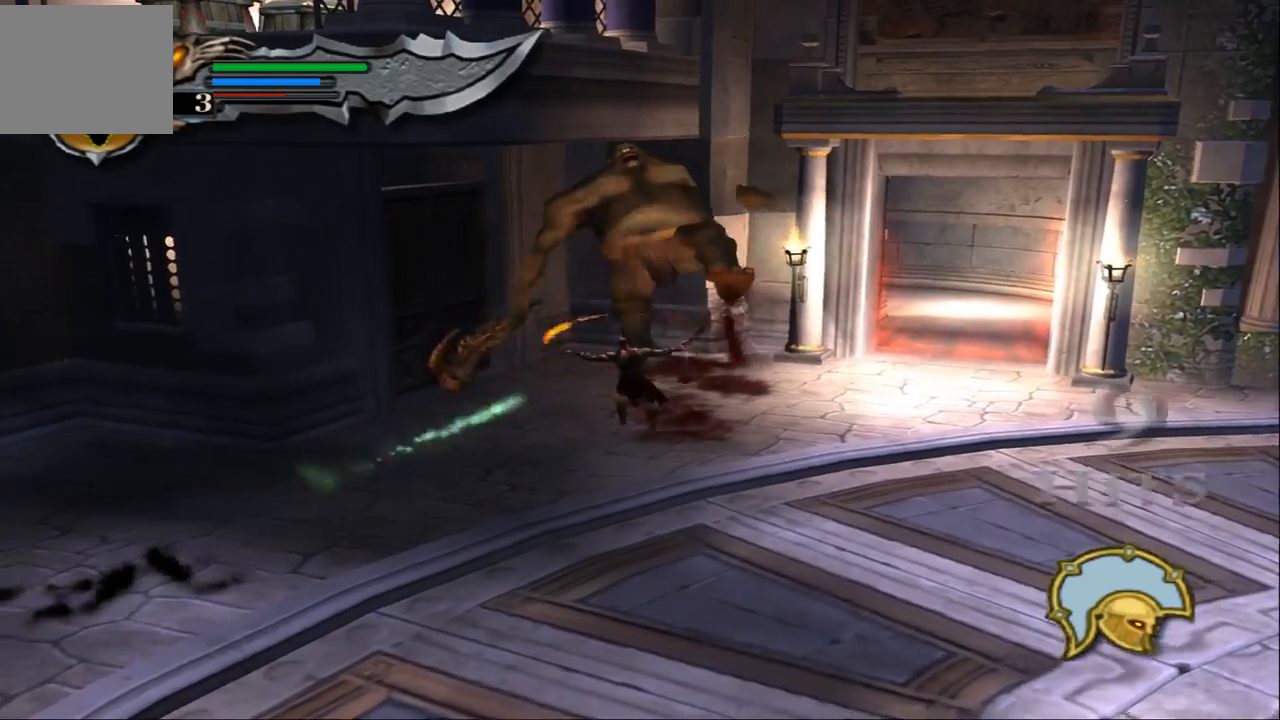
{"buttons": [], "left_stick": "center", "right_stick": "down", "events": []}
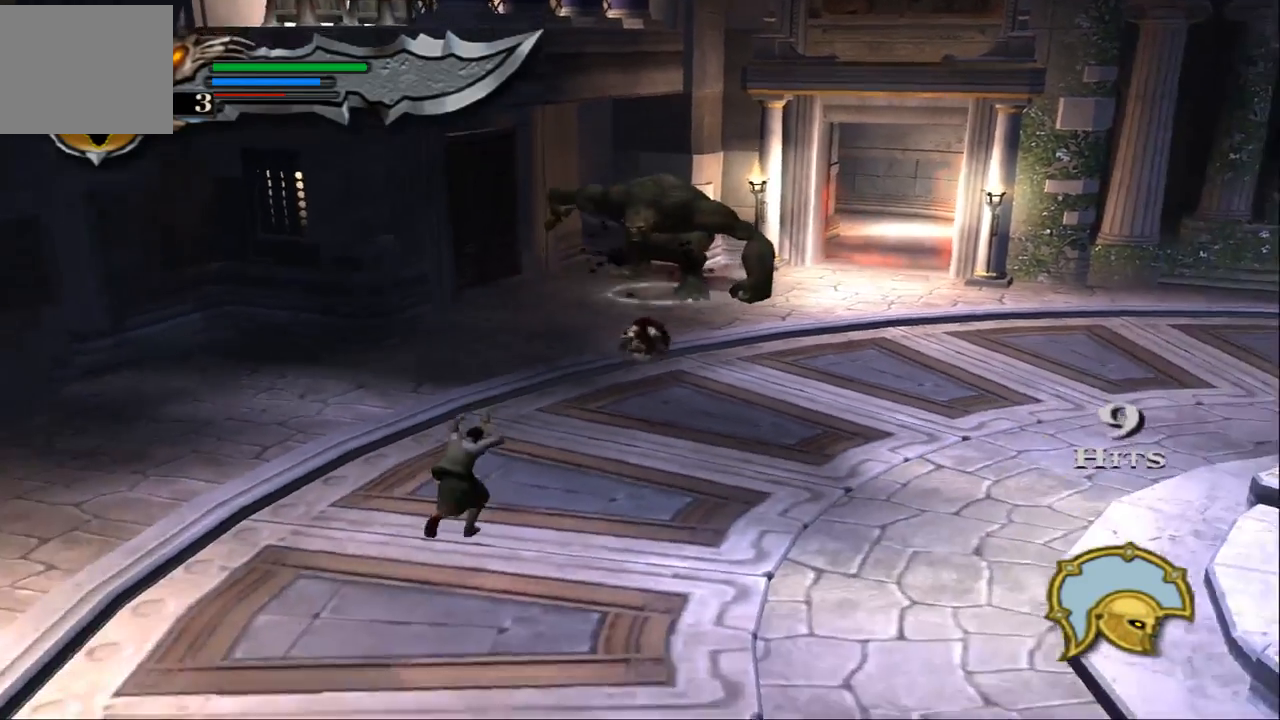
{"buttons": [], "left_stick": "right", "right_stick": "center", "events": [[100, "right_stick", "center"], [433, "left_stick", "right"]]}
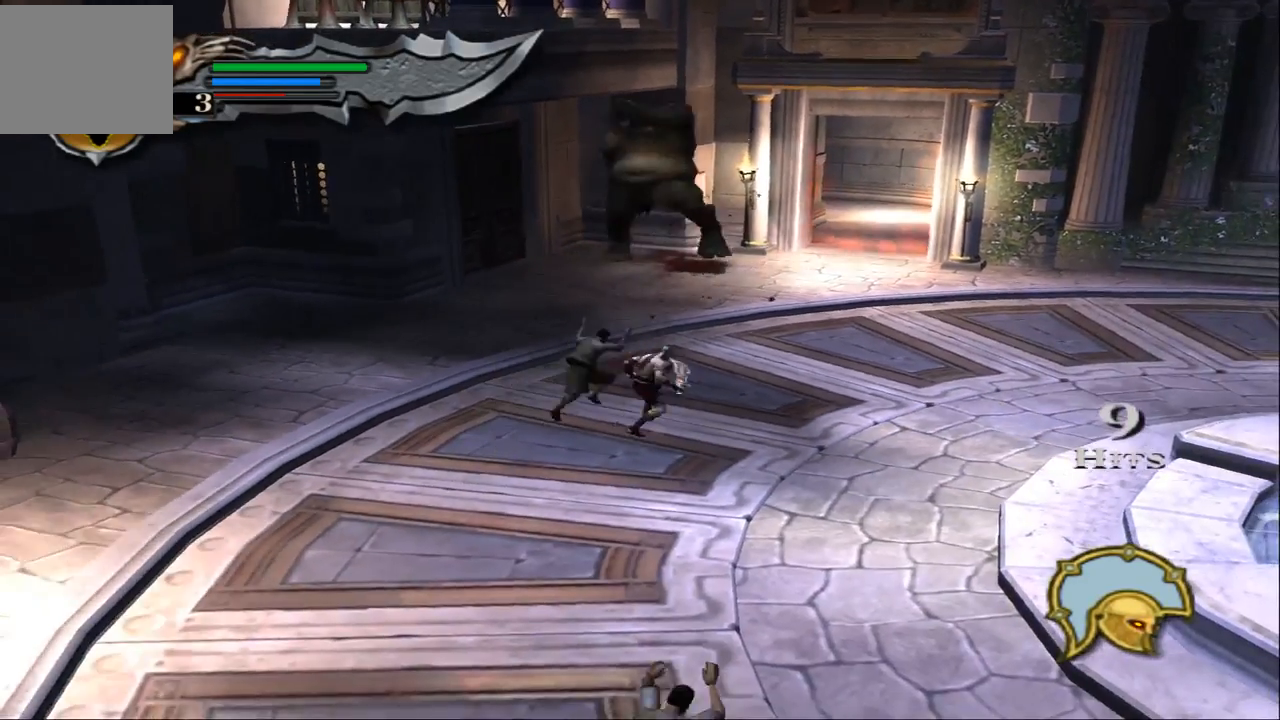
{"buttons": [], "left_stick": "up", "right_stick": "center", "events": [[67, "left_stick", "center"], [467, "left_stick", "up"]]}
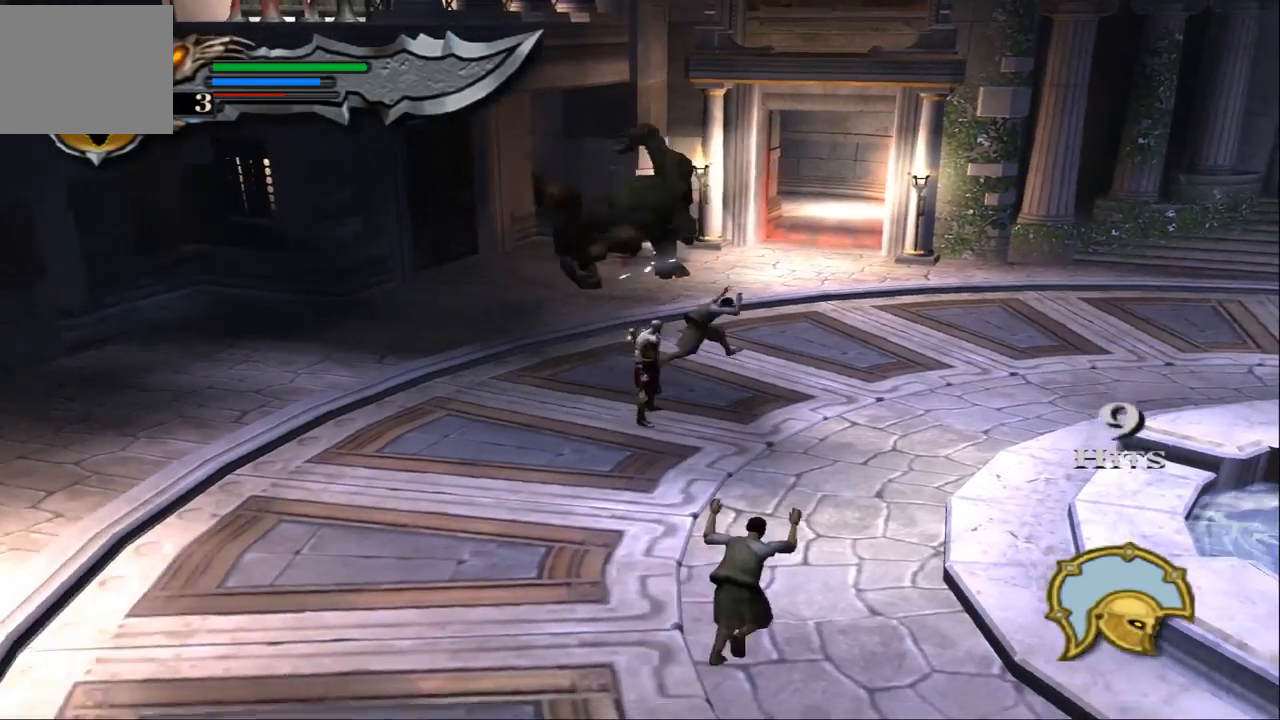
{"buttons": [], "left_stick": "up", "right_stick": "center", "events": [[167, "SQUARE", "down"], [300, "SQUARE", "up"], [367, "SQUARE", "down"], [467, "SQUARE", "up"]]}
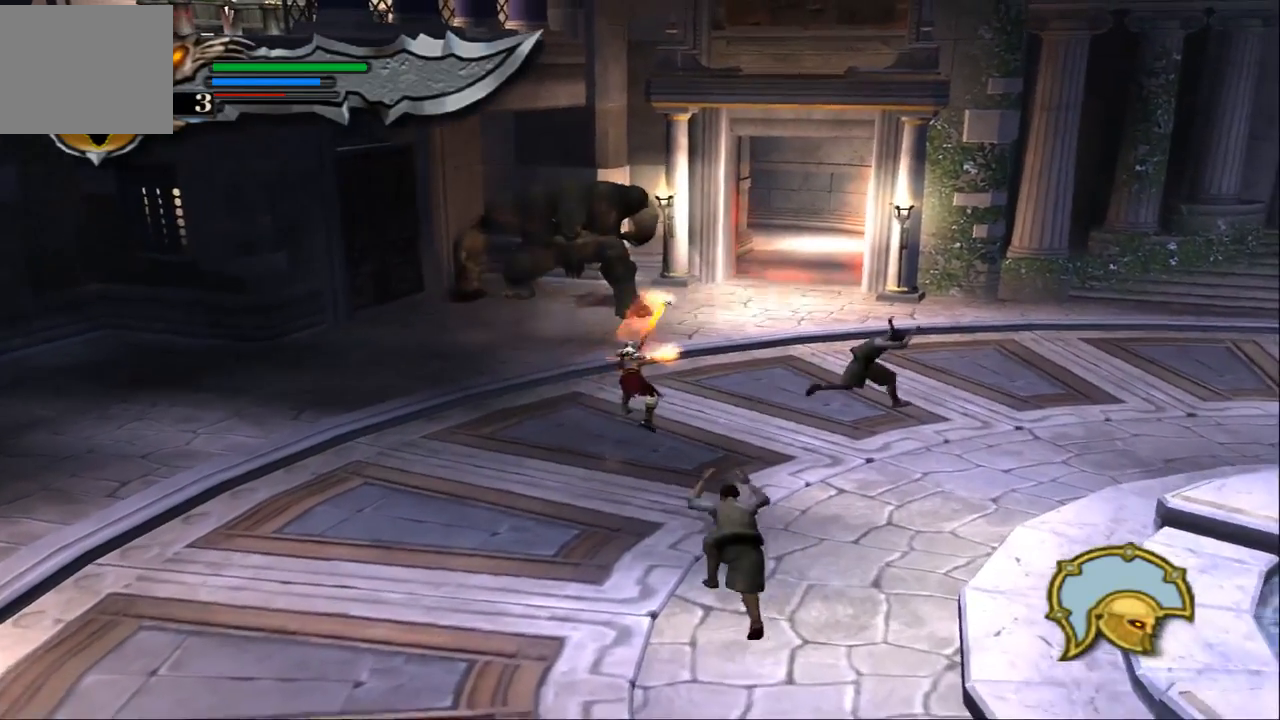
{"buttons": [], "left_stick": "up", "right_stick": "center", "events": [[67, "SQUARE", "down"], [100, "left_stick", "up-left"], [167, "SQUARE", "up"], [333, "TRIANGLE", "down"], [367, "left_stick", "up"], [433, "TRIANGLE", "up"]]}
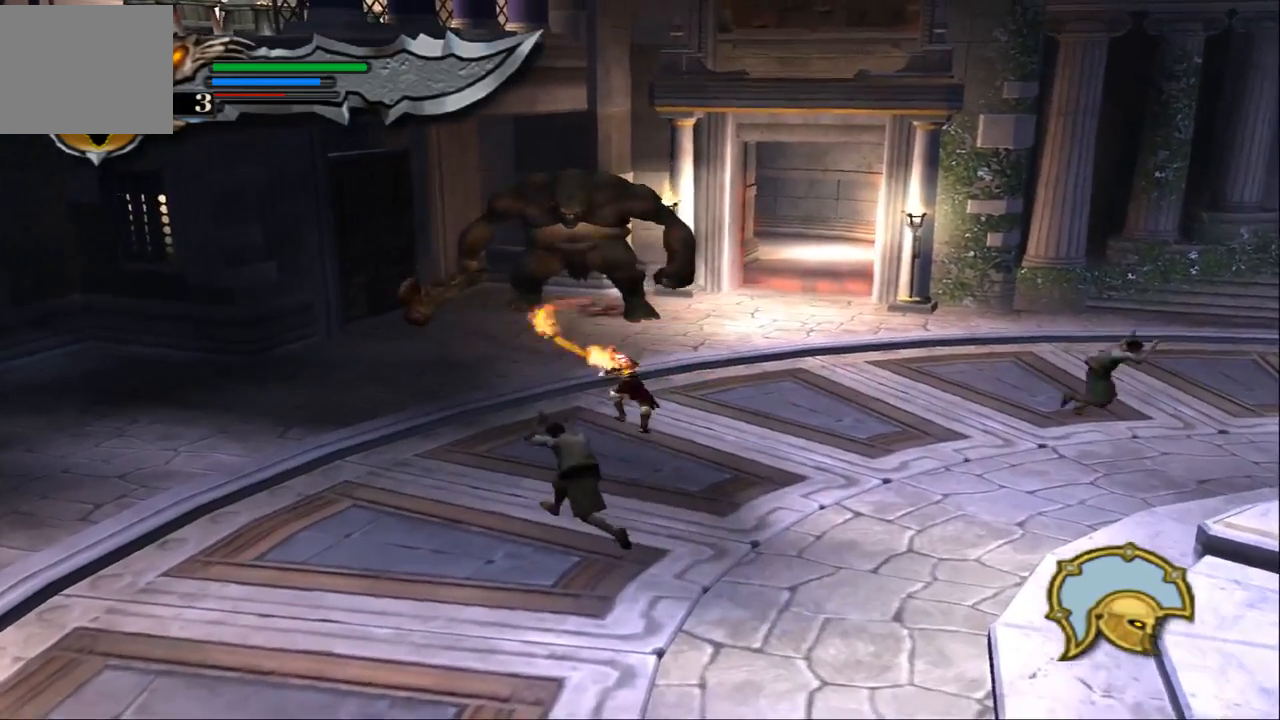
{"buttons": ["SQUARE"], "left_stick": "center", "right_stick": "center", "events": [[467, "SQUARE", "down"], [500, "left_stick", "center"]]}
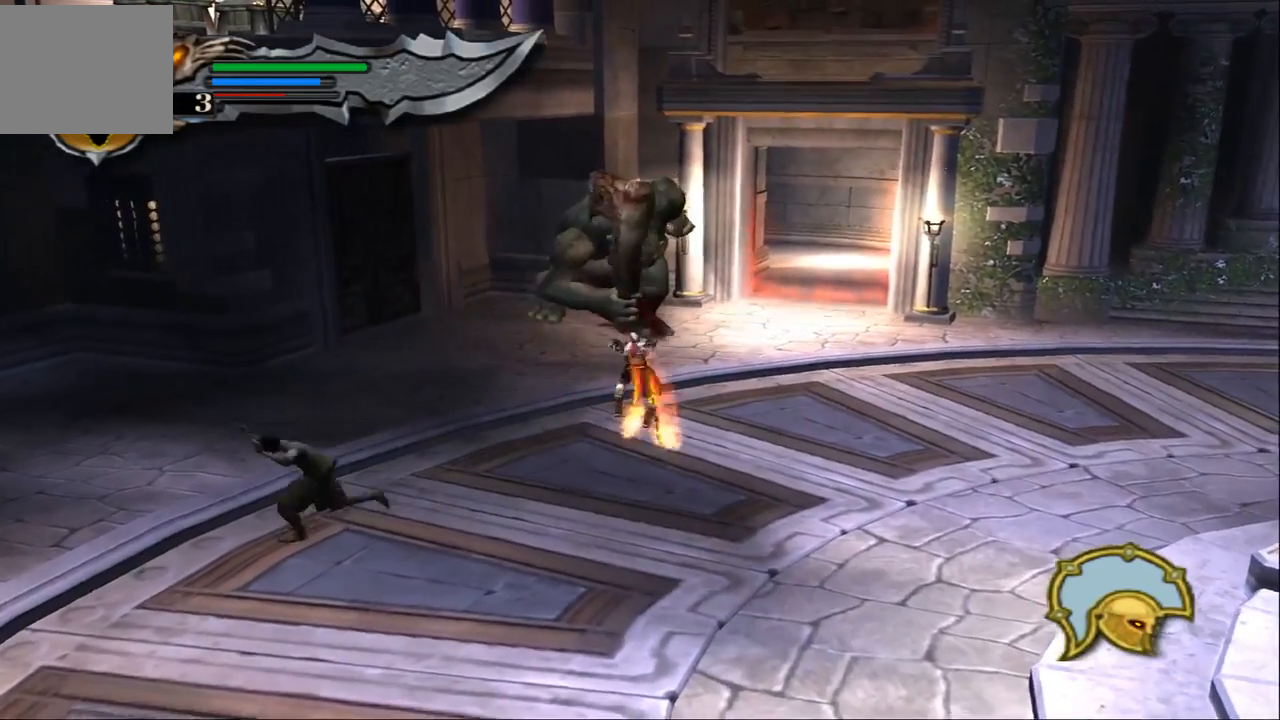
{"buttons": ["SQUARE"], "left_stick": "center", "right_stick": "center", "events": [[33, "SQUARE", "up"], [133, "SQUARE", "down"], [233, "SQUARE", "up"], [333, "SQUARE", "down"], [433, "SQUARE", "up"], [500, "SQUARE", "down"]]}
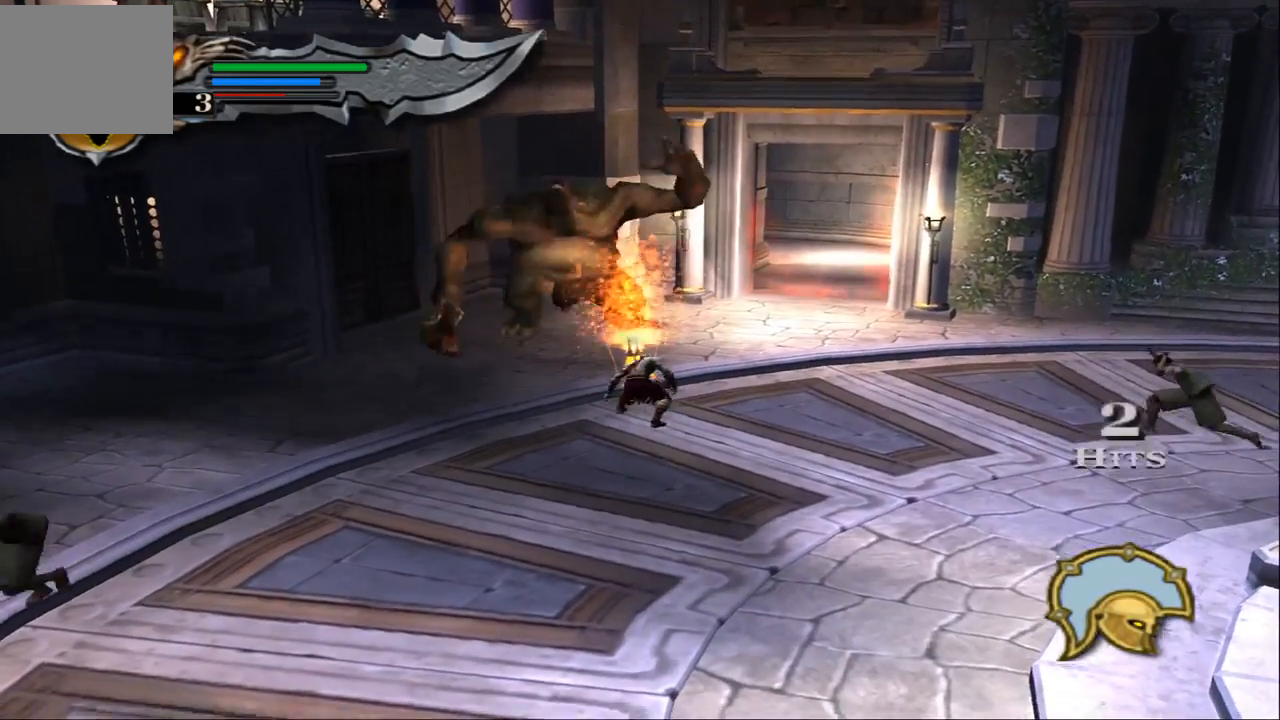
{"buttons": [], "left_stick": "center", "right_stick": "center", "events": [[100, "SQUARE", "up"], [200, "SQUARE", "down"], [300, "SQUARE", "up"], [367, "SQUARE", "down"], [467, "SQUARE", "up"]]}
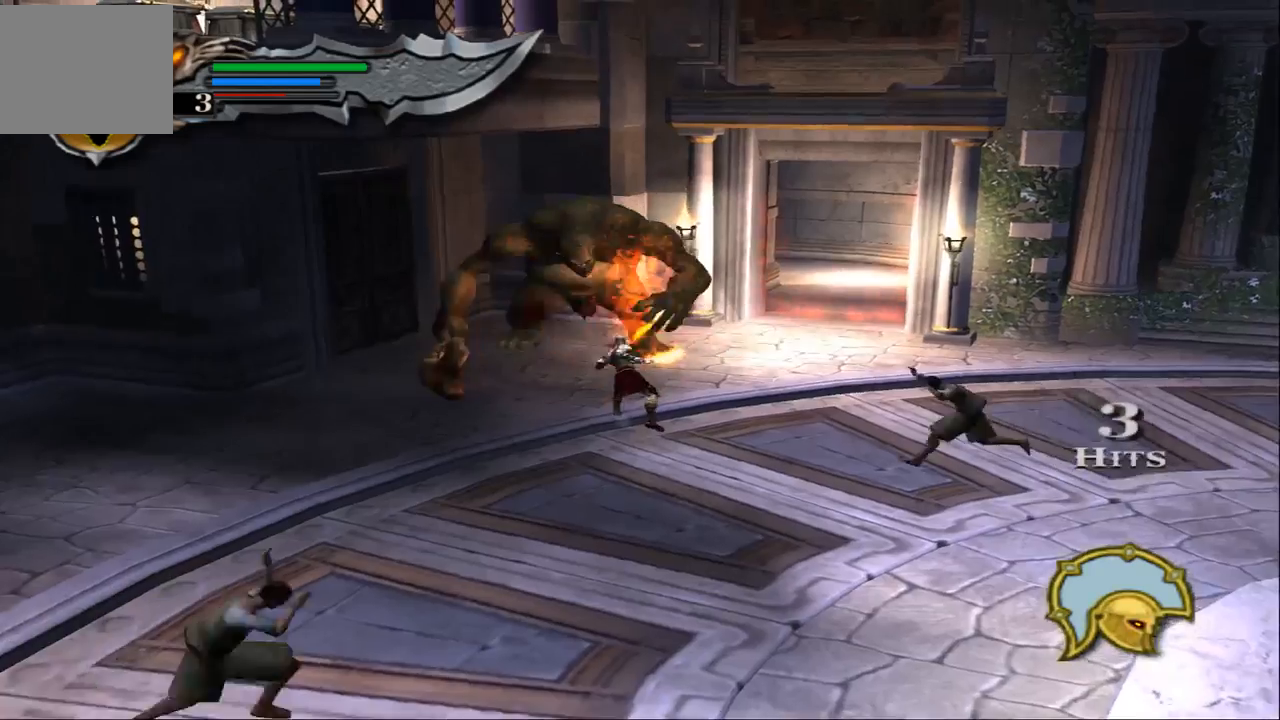
{"buttons": [], "left_stick": "center", "right_stick": "center", "events": [[133, "TRIANGLE", "down"], [300, "TRIANGLE", "up"]]}
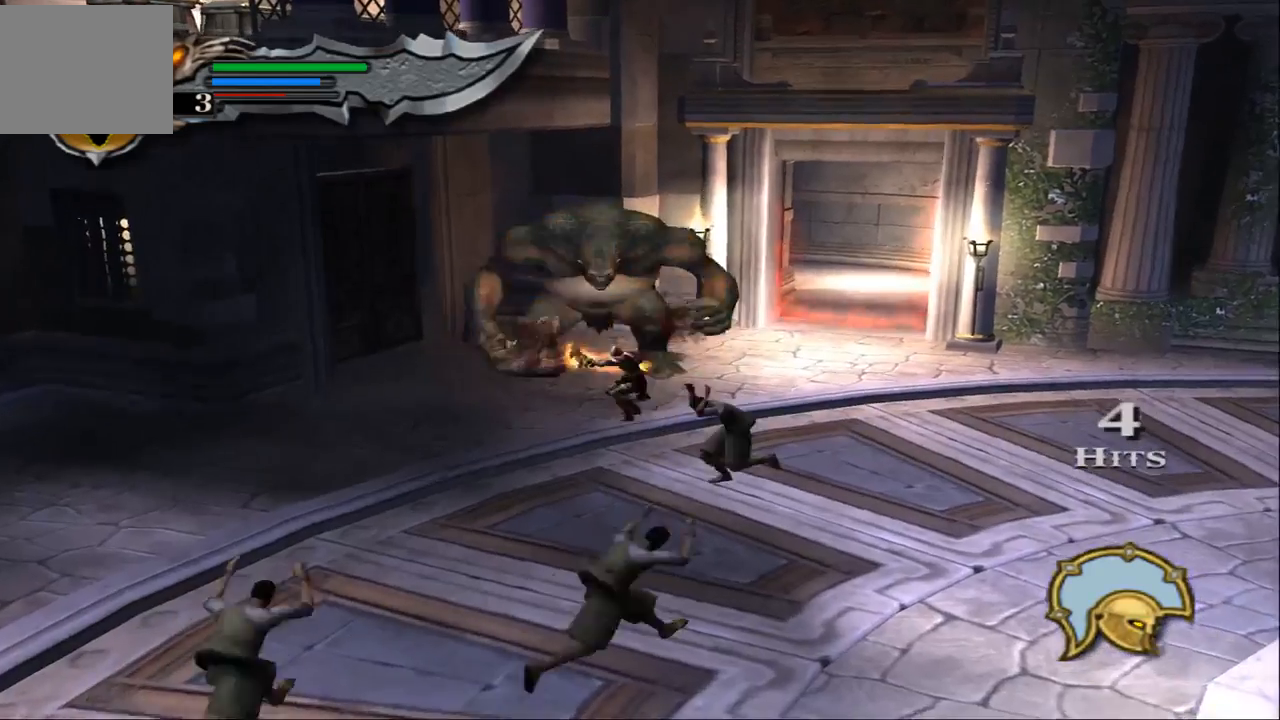
{"buttons": [], "left_stick": "center", "right_stick": "down", "events": [[500, "right_stick", "down"]]}
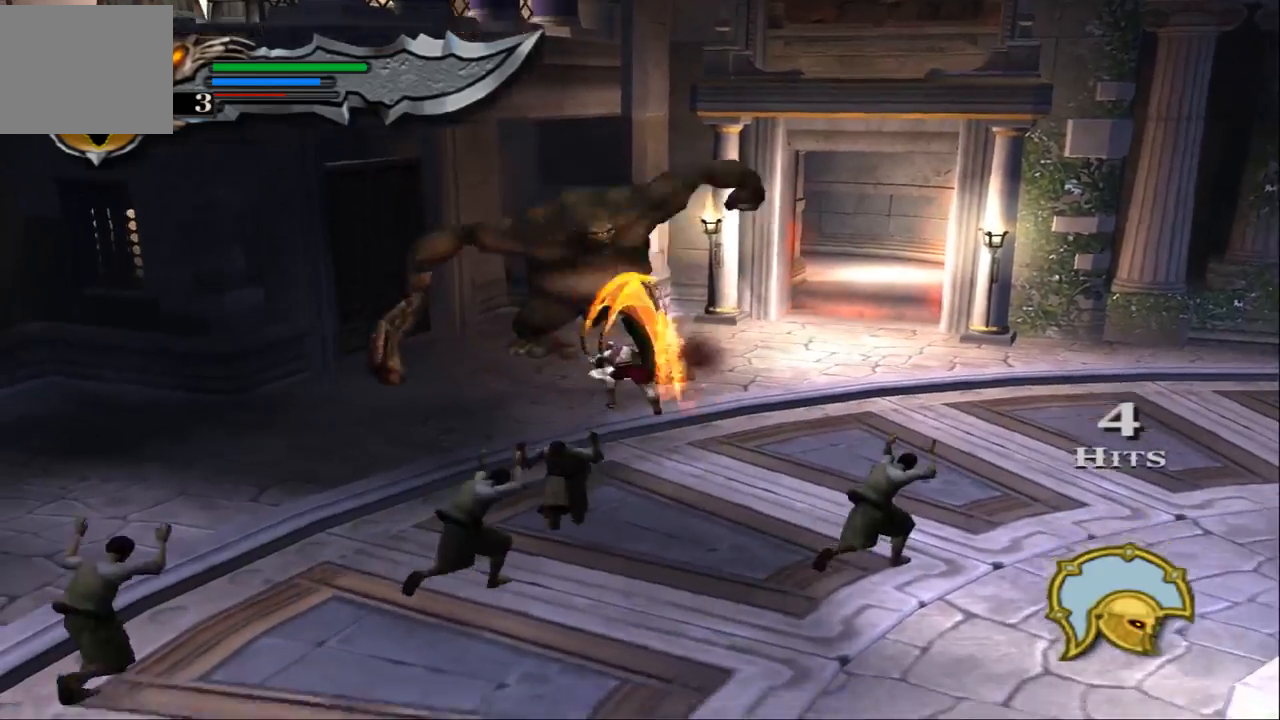
{"buttons": [], "left_stick": "center", "right_stick": "down-right", "events": [[200, "right_stick", "down-right"]]}
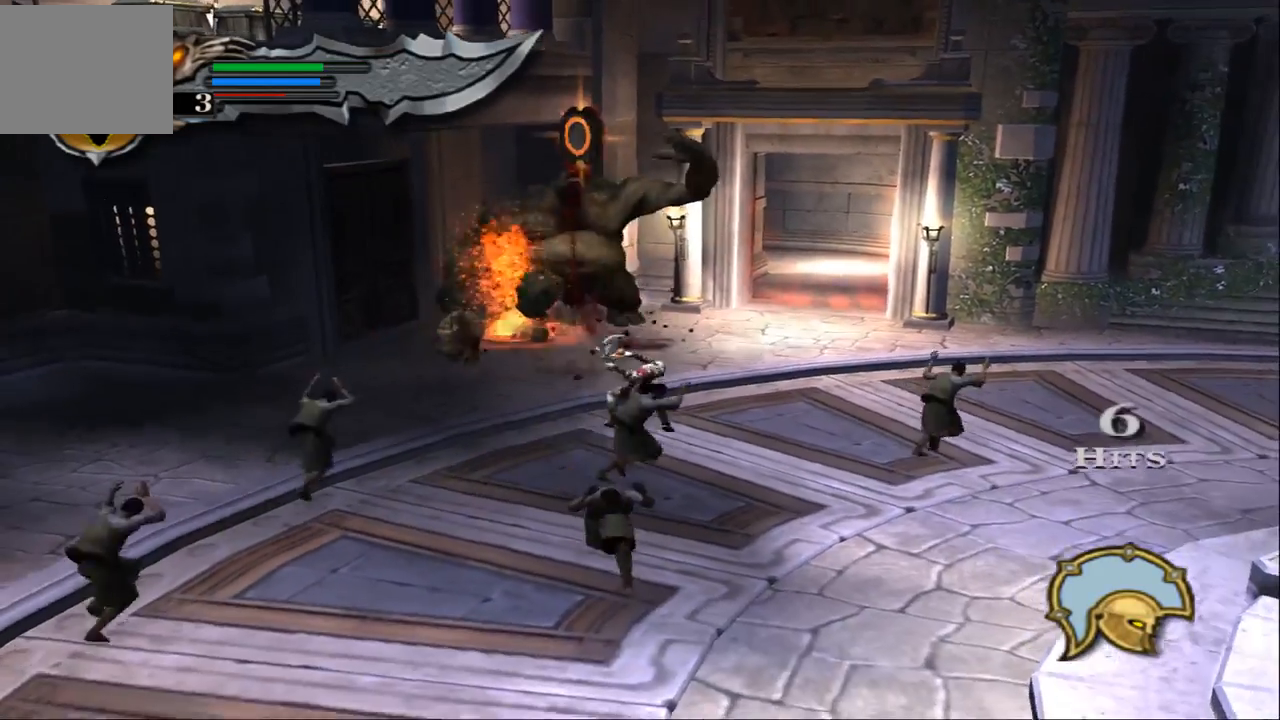
{"buttons": [], "left_stick": "center", "right_stick": "down-right", "events": []}
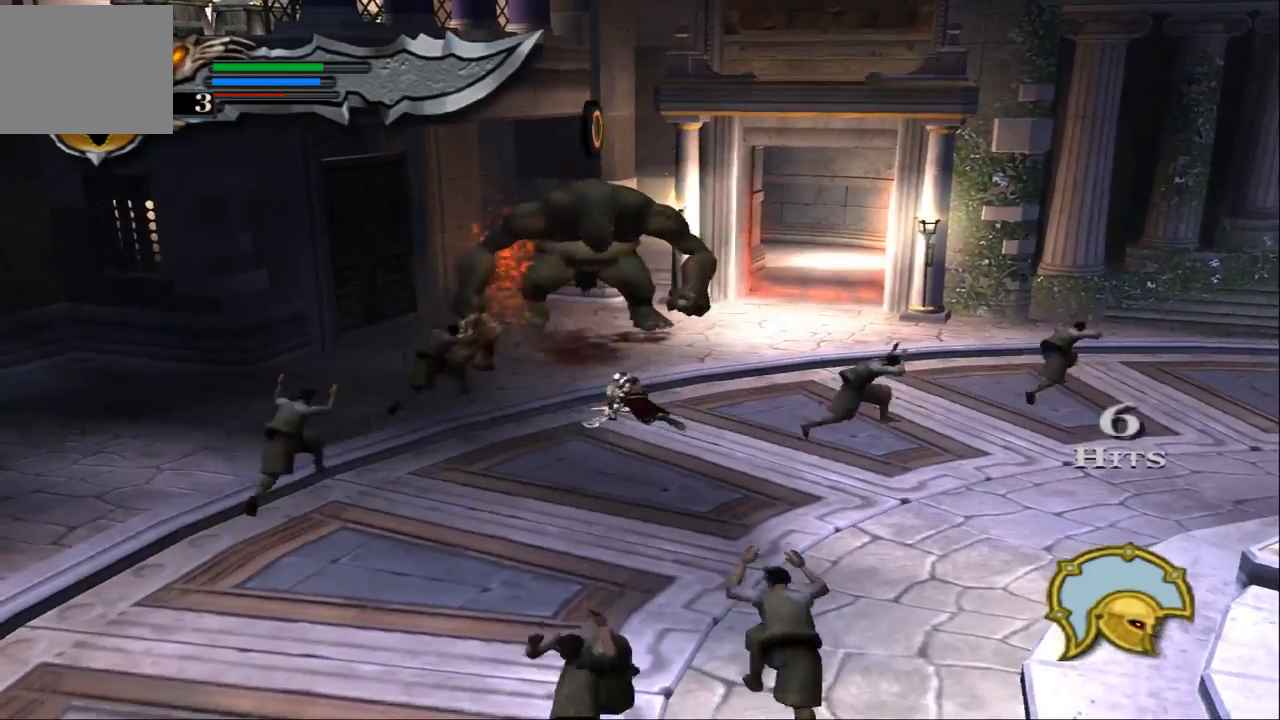
{"buttons": [], "left_stick": "center", "right_stick": "center", "events": [[400, "right_stick", "center"]]}
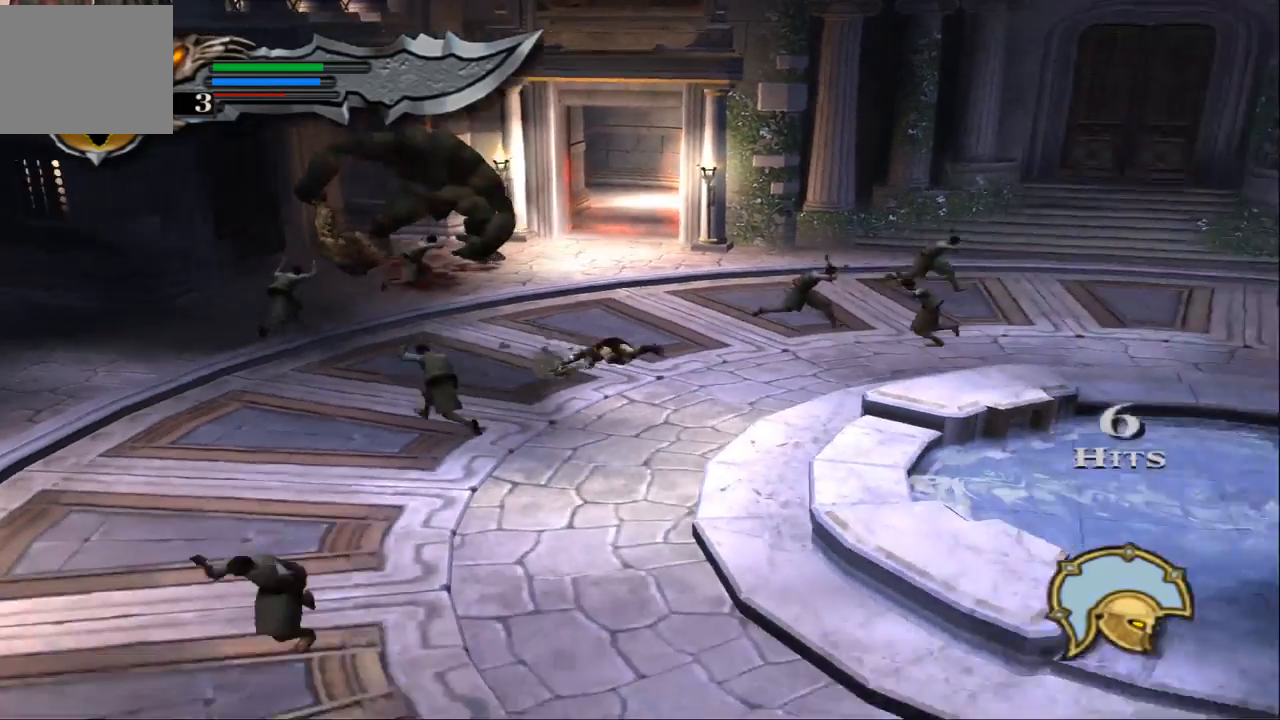
{"buttons": [], "left_stick": "up-left", "right_stick": "center", "events": [[67, "left_stick", "up-left"]]}
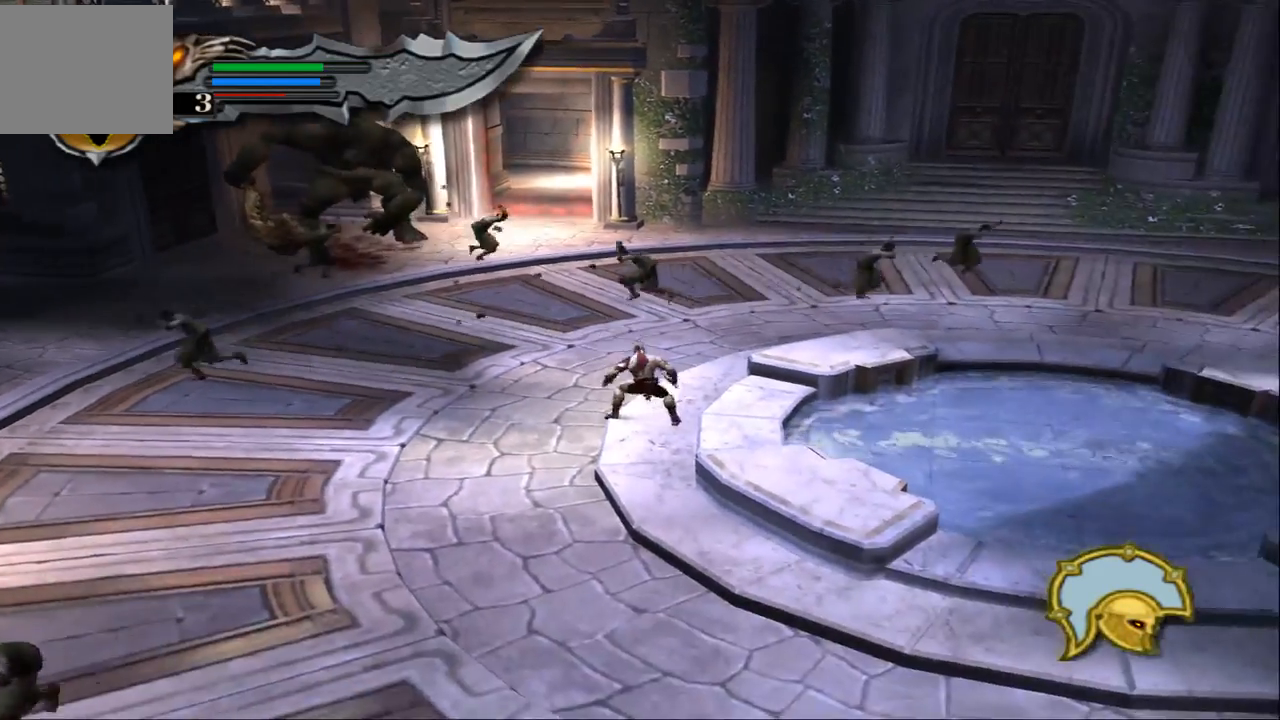
{"buttons": [], "left_stick": "up-left", "right_stick": "up", "events": [[133, "right_stick", "up-left"], [467, "right_stick", "up"]]}
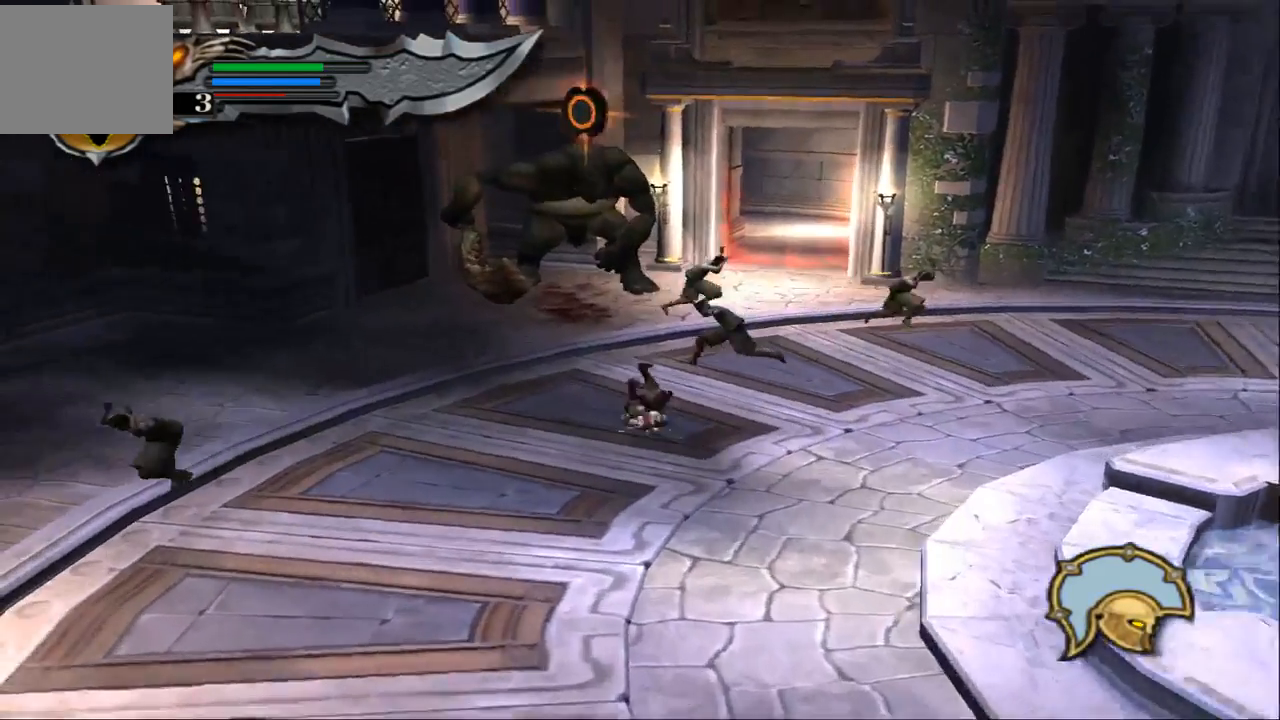
{"buttons": [], "left_stick": "up", "right_stick": "center", "events": [[67, "SQUARE", "down"], [200, "left_stick", "up"], [233, "SQUARE", "up"], [300, "right_stick", "center"]]}